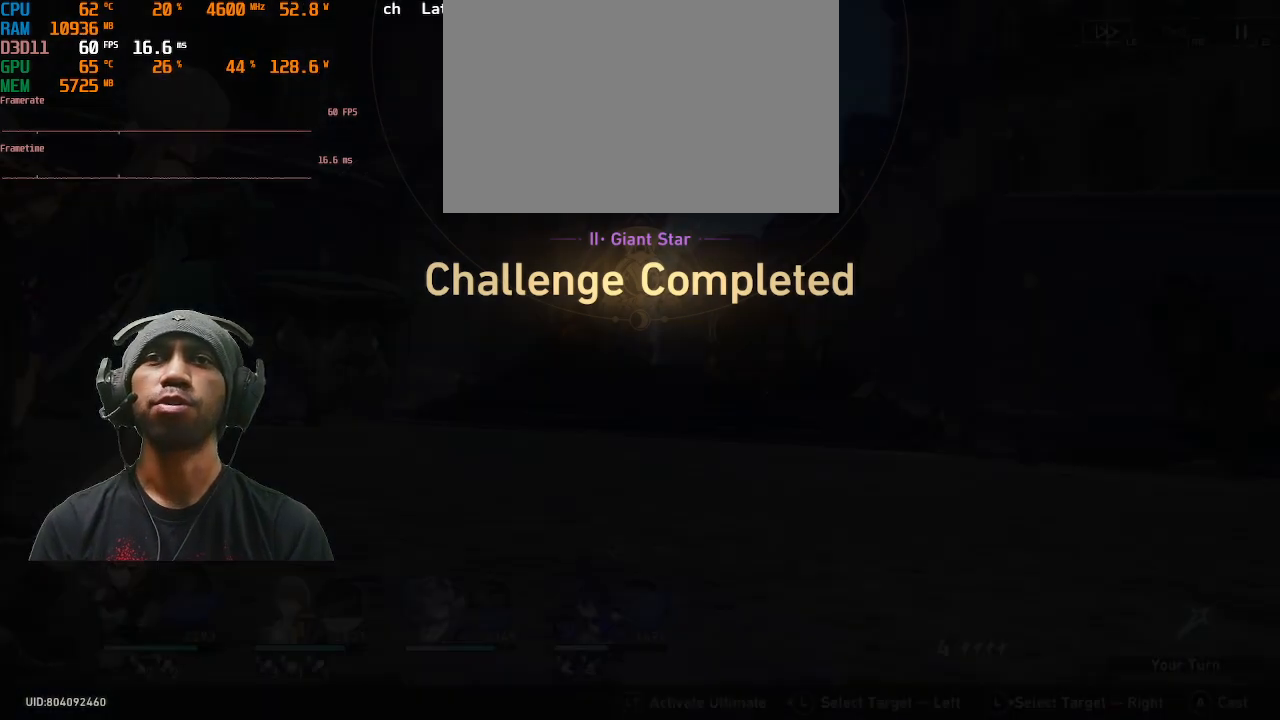
Gameplay with a controller (PlayStation layout); each line is a JSON object with the inputs held at the frame after it. "events" lists button and stick changes between this image and that frame as [ms after this image, input, new state], when the widget could be followed in between. Not read: L3 R1 R3 right_stick.
{"buttons": ["R2"], "left_stick": "center", "events": []}
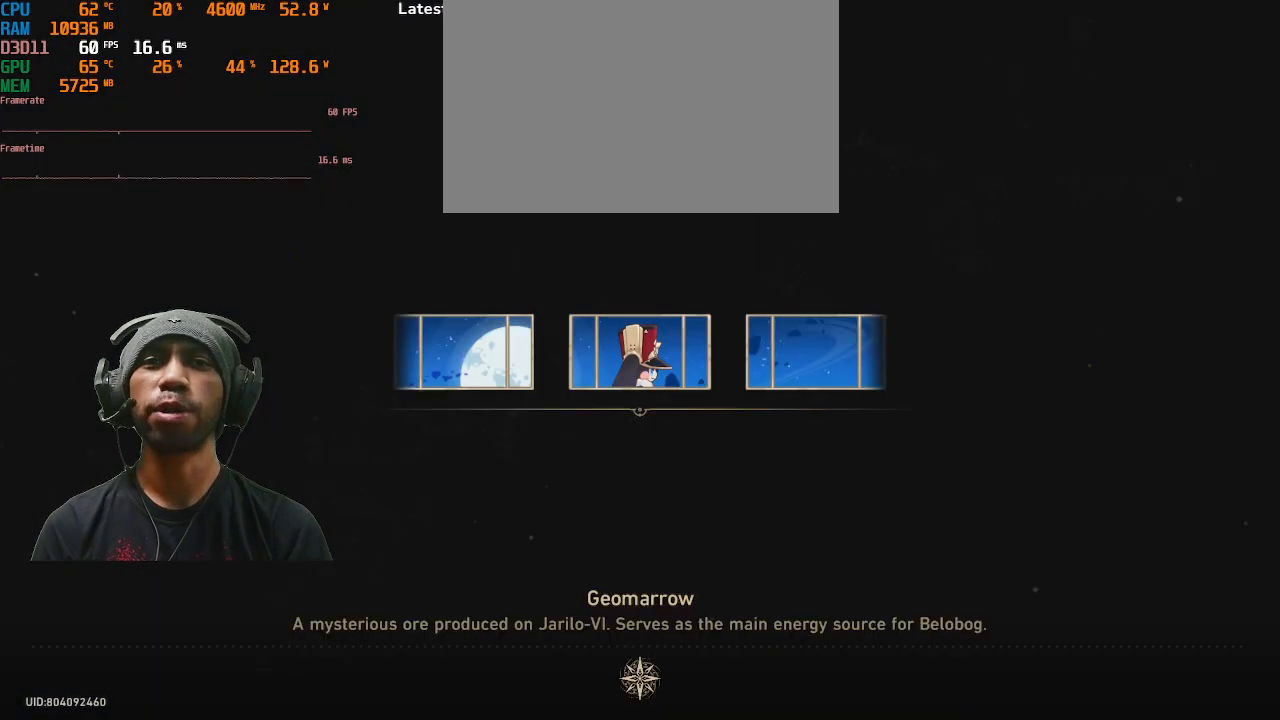
{"buttons": ["R2"], "left_stick": "center", "events": []}
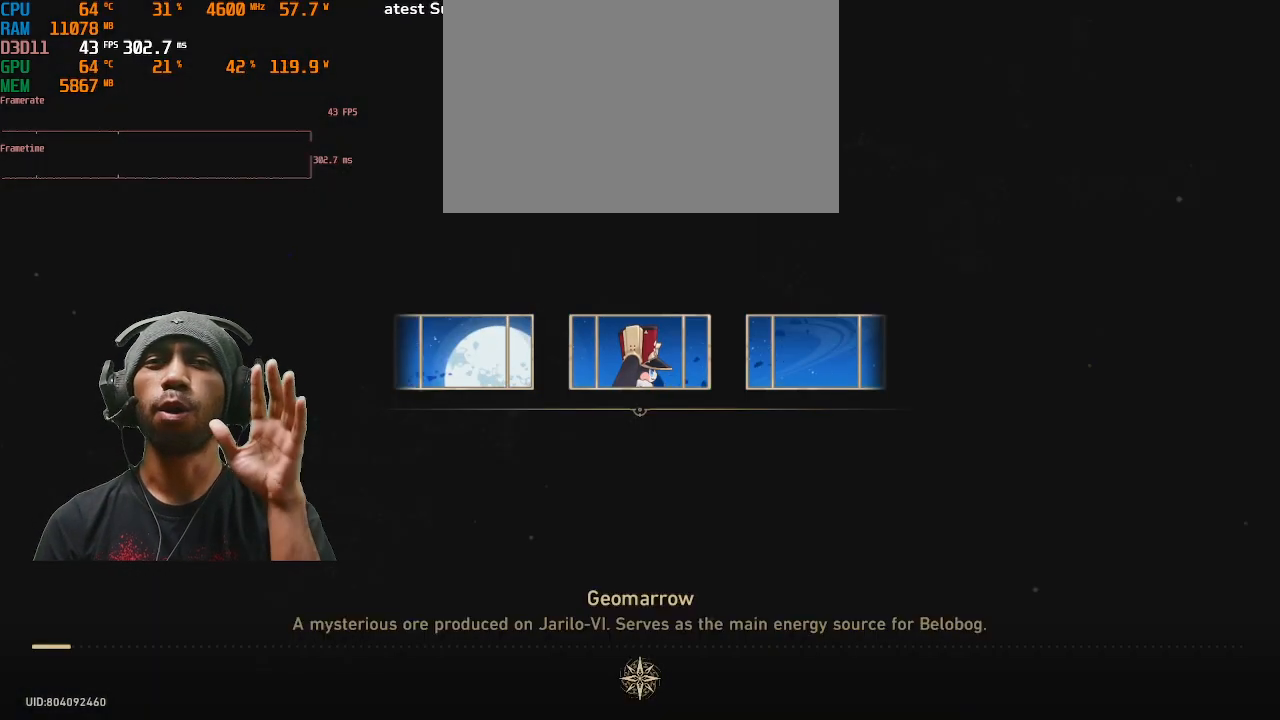
{"buttons": ["R2"], "left_stick": "center", "events": []}
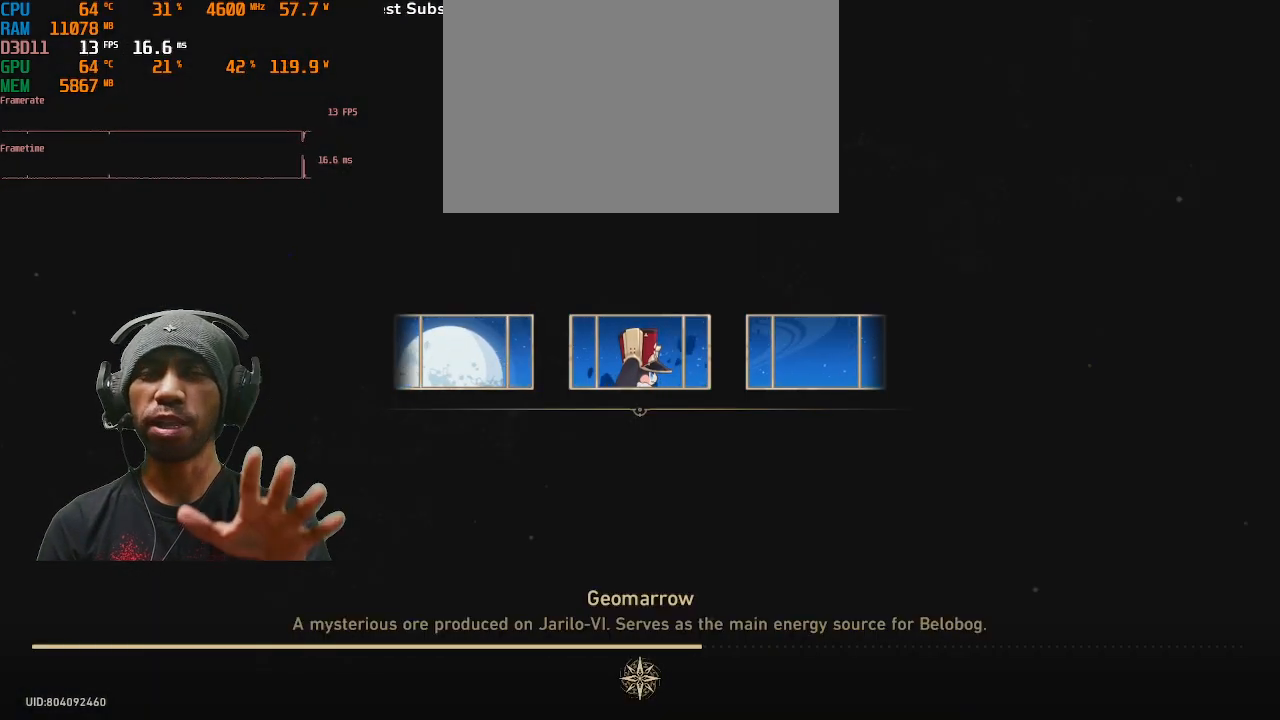
{"buttons": ["R2"], "left_stick": "center", "events": []}
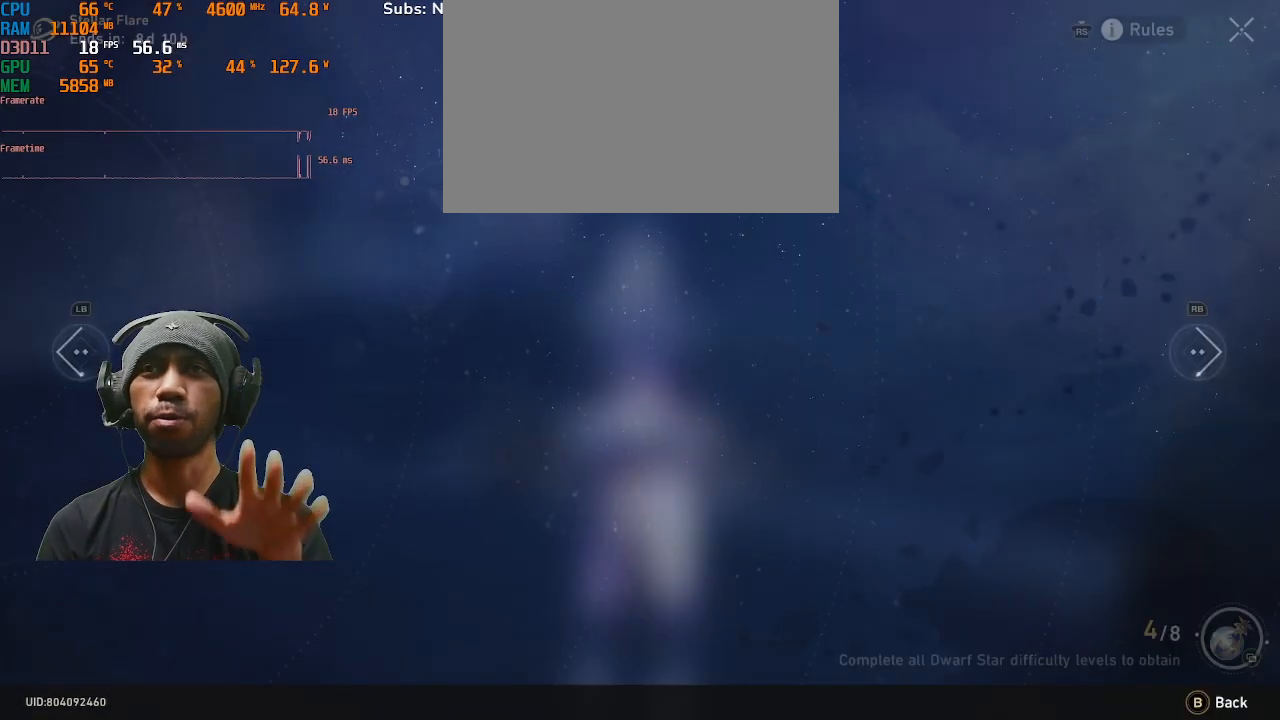
{"buttons": ["R2"], "left_stick": "center"}
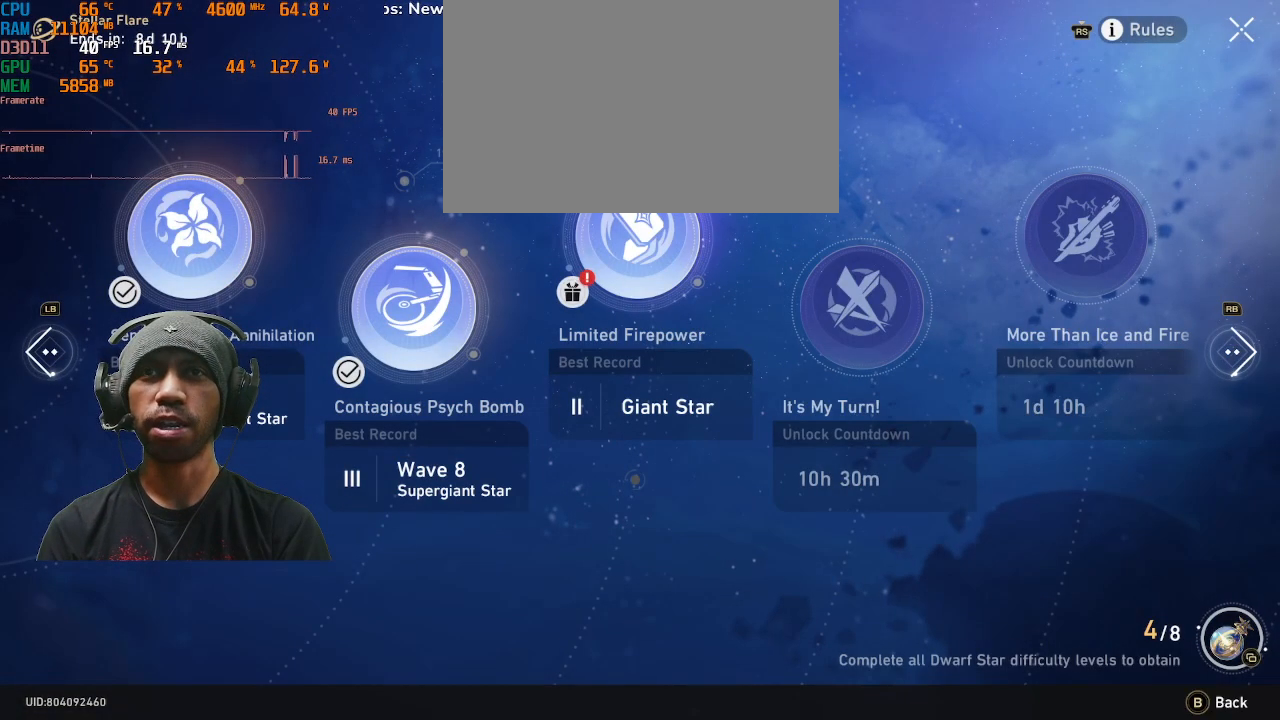
{"buttons": ["R2"], "left_stick": "center"}
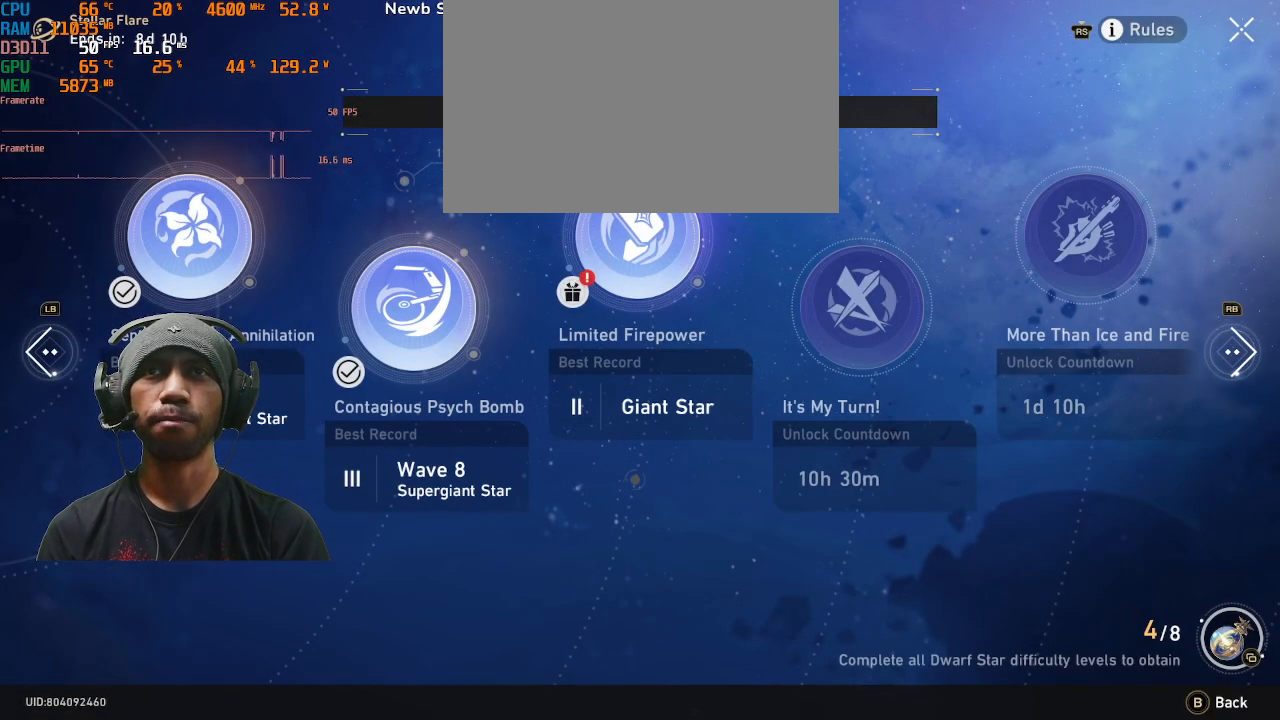
{"buttons": ["R2"], "left_stick": "center", "events": []}
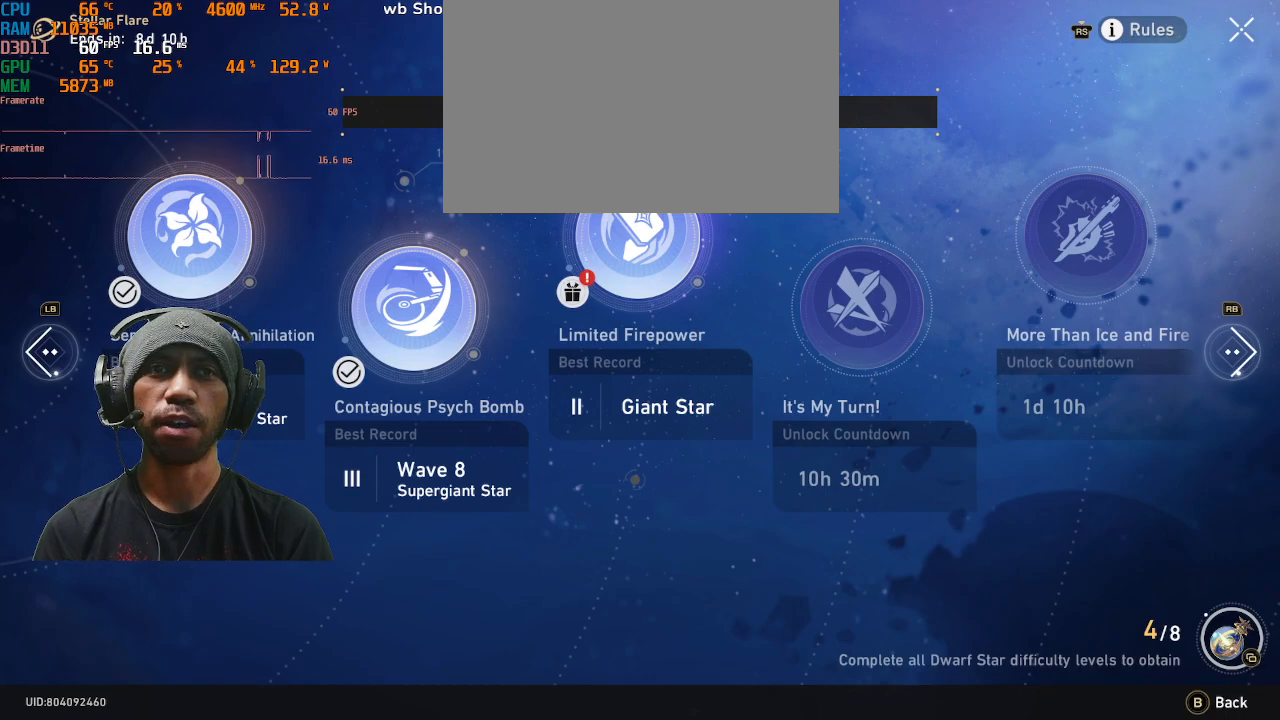
{"buttons": ["R2"], "left_stick": "center", "events": []}
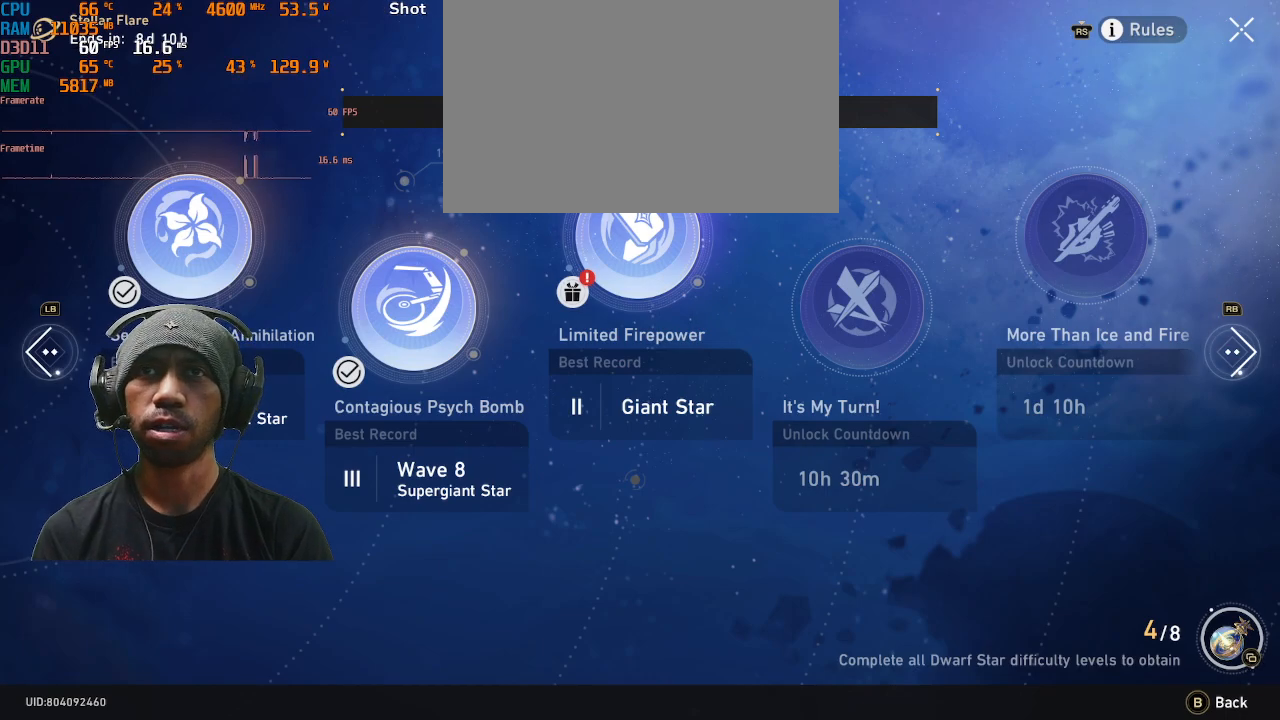
{"buttons": ["R2"], "left_stick": "center", "events": []}
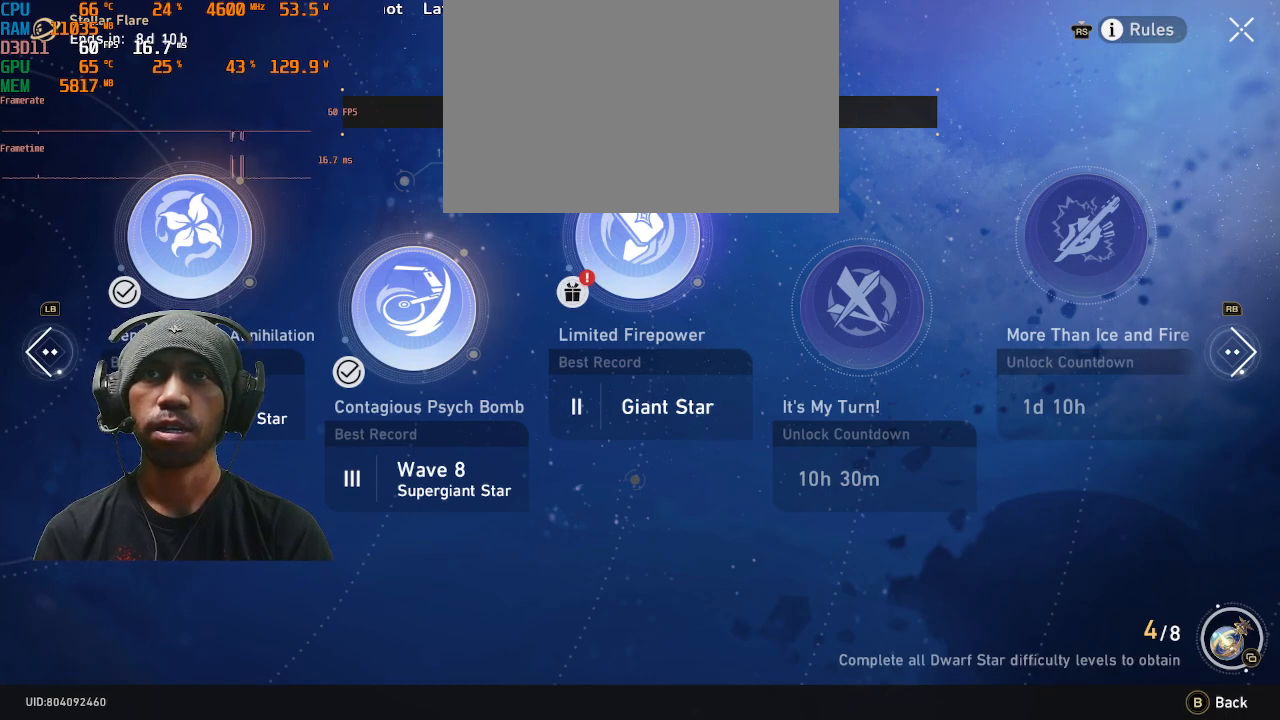
{"buttons": ["R2"], "left_stick": "center", "events": []}
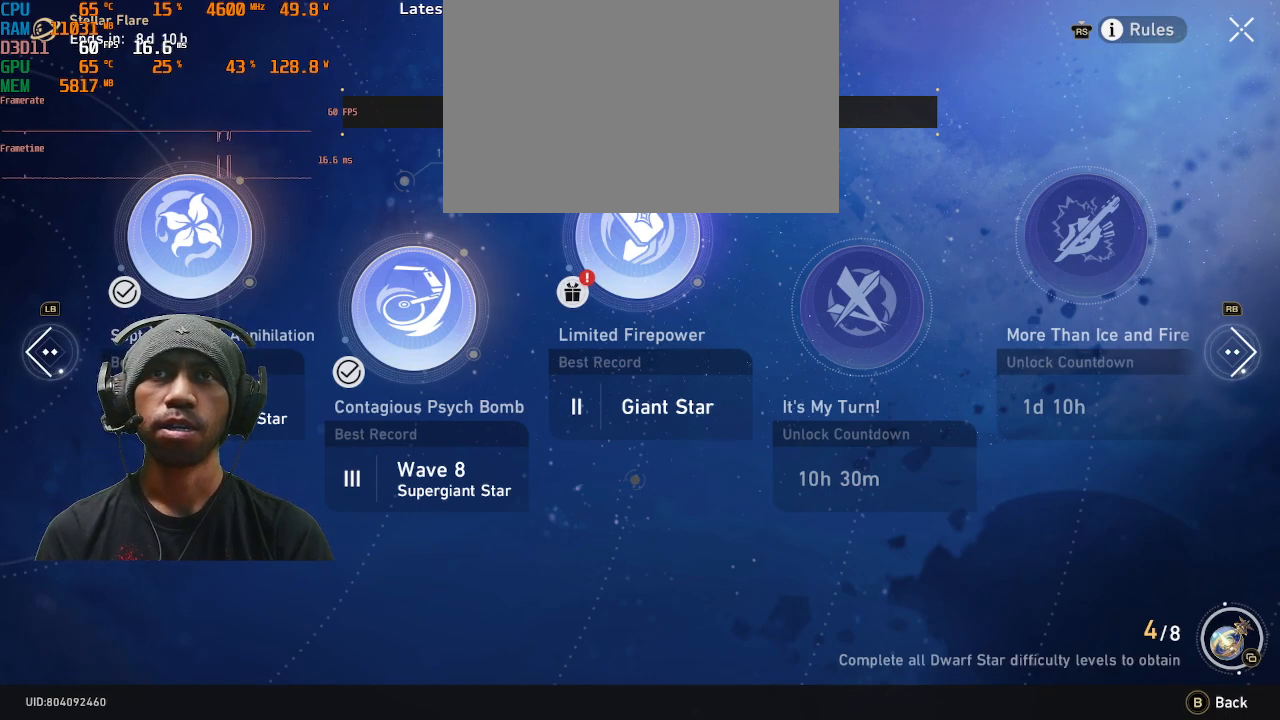
{"buttons": ["R2"], "left_stick": "center", "events": []}
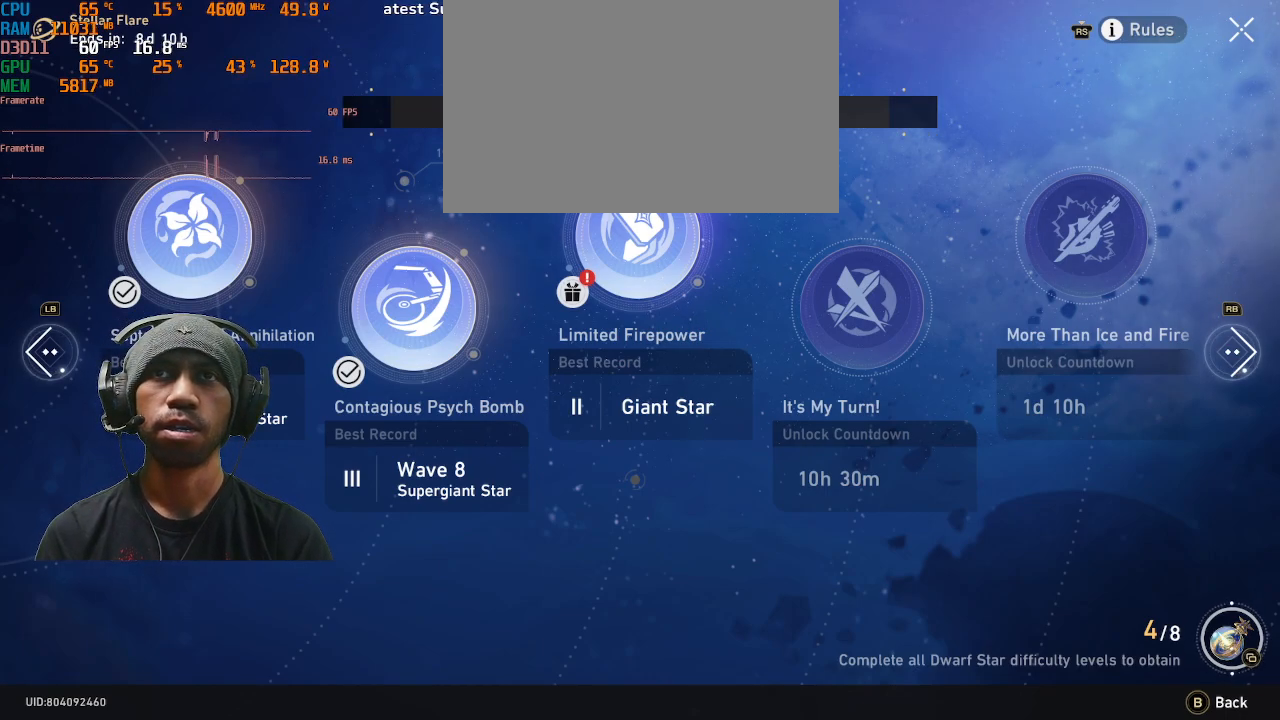
{"buttons": ["R2"], "left_stick": "center", "events": [[167, "CROSS", "down"], [300, "CROSS", "up"]]}
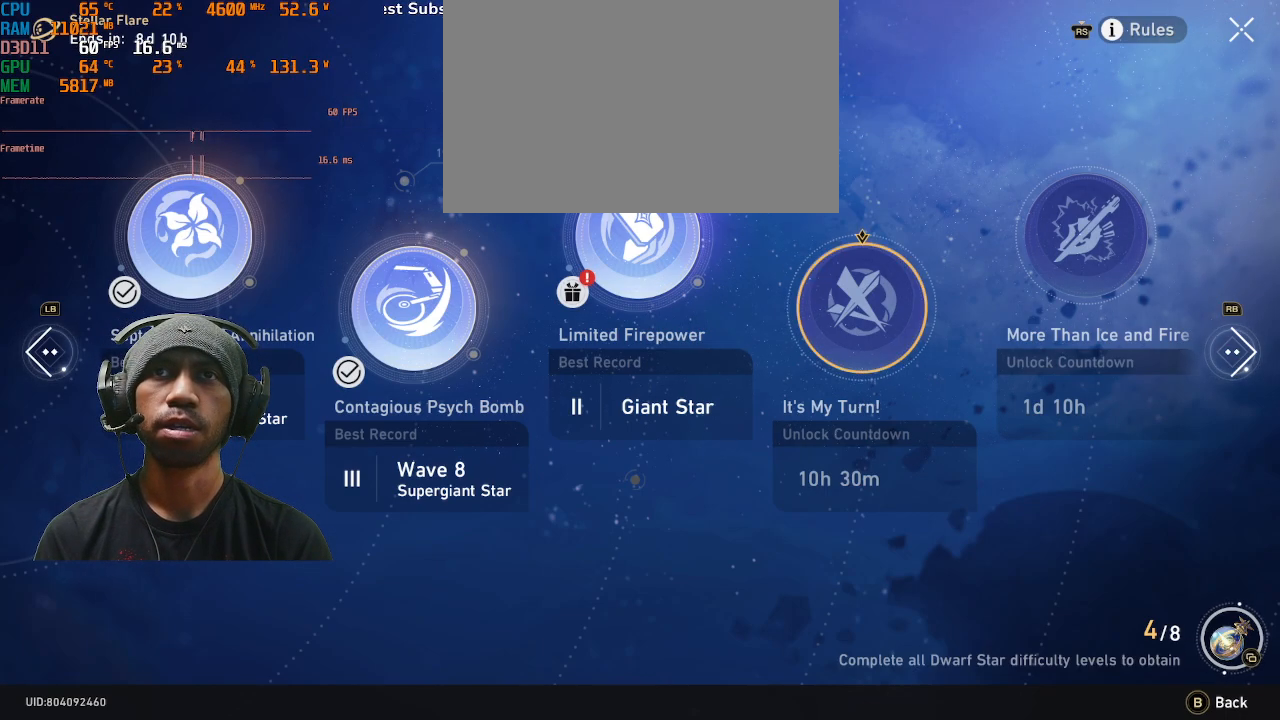
{"buttons": ["R2"], "left_stick": "center", "events": [[333, "left_stick", "left"], [500, "left_stick", "center"]]}
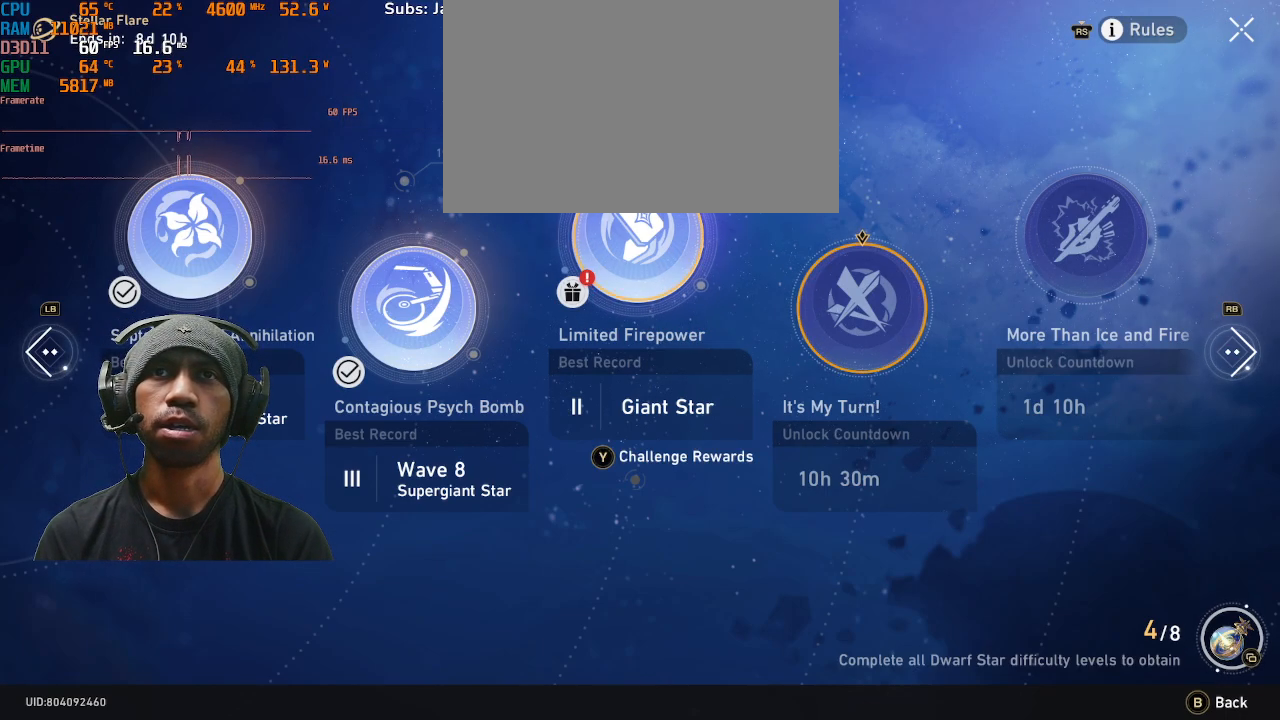
{"buttons": ["R2"], "left_stick": "center", "events": [[367, "CROSS", "down"], [483, "CROSS", "up"]]}
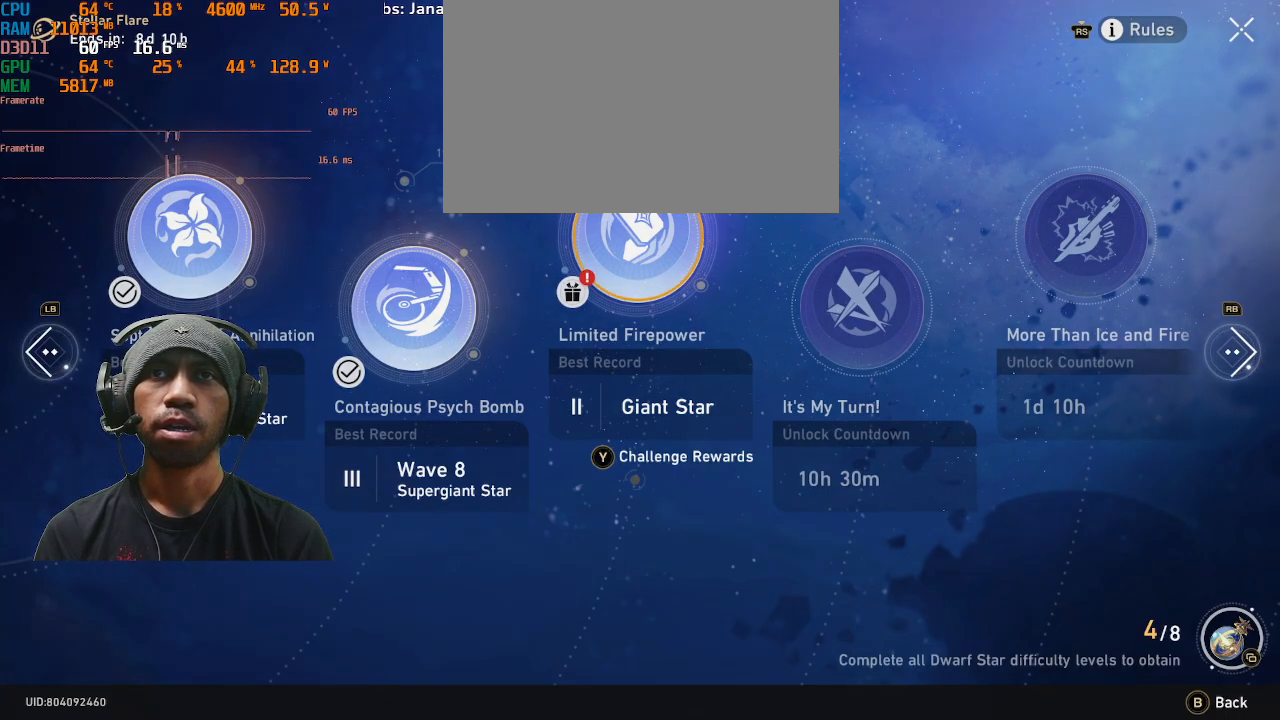
{"buttons": ["R2"], "left_stick": "center", "events": []}
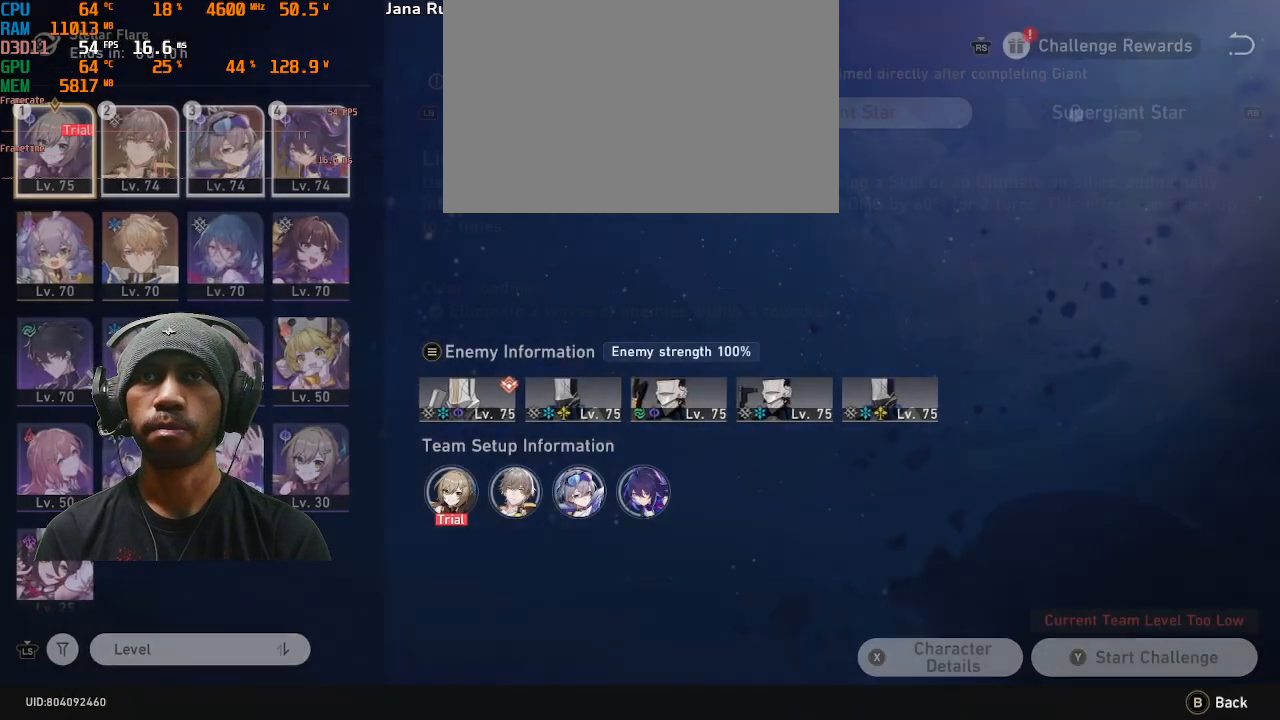
{"buttons": ["R2"], "left_stick": "center", "events": []}
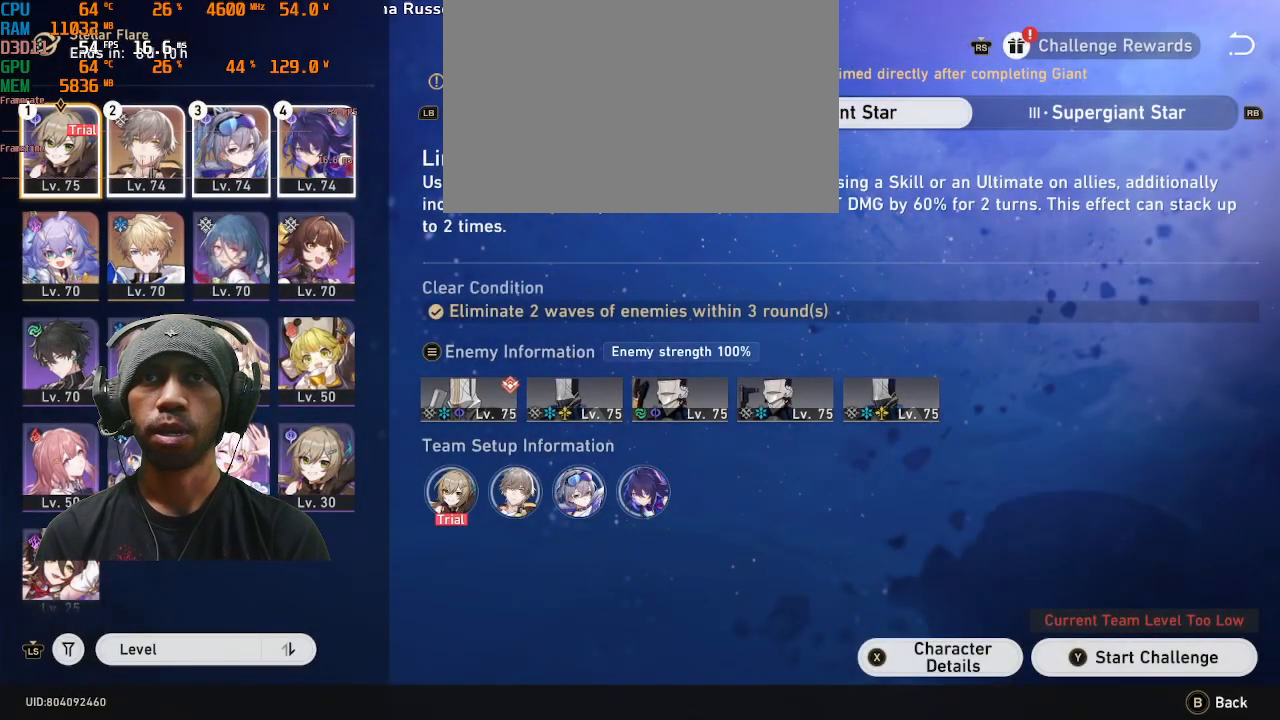
{"buttons": ["R2"], "left_stick": "center", "events": []}
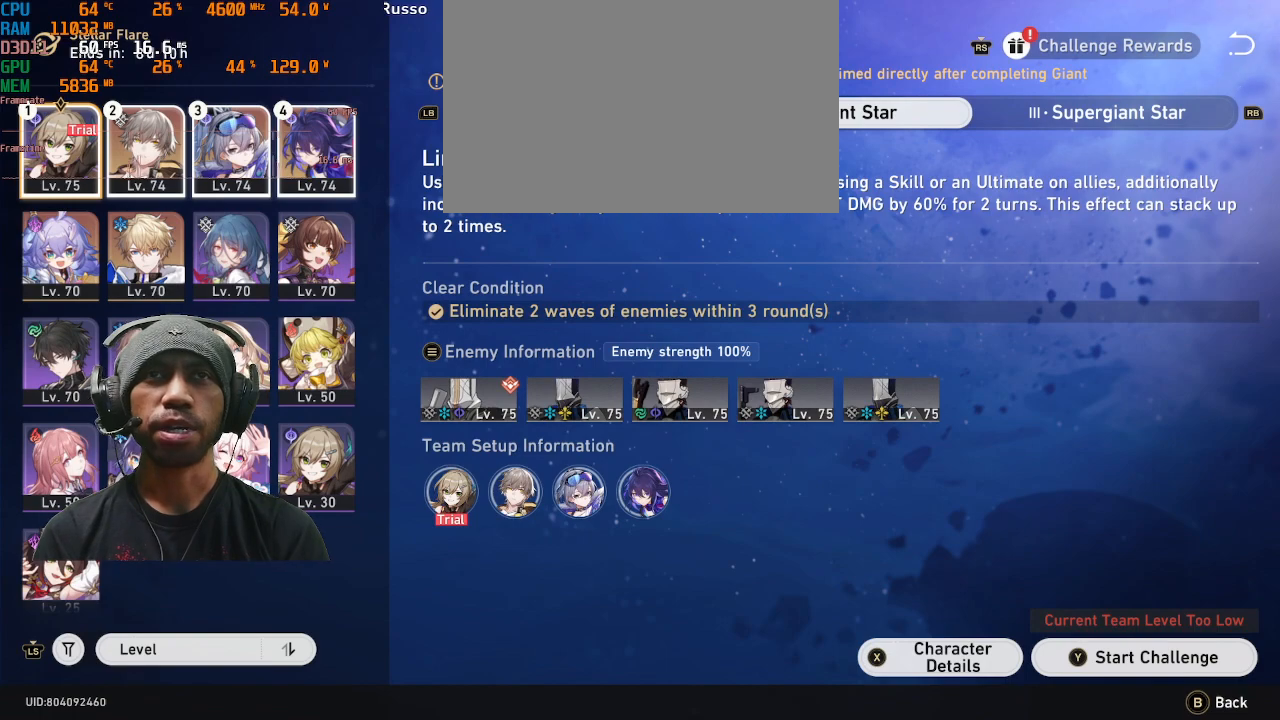
{"buttons": ["R2"], "left_stick": "center", "events": []}
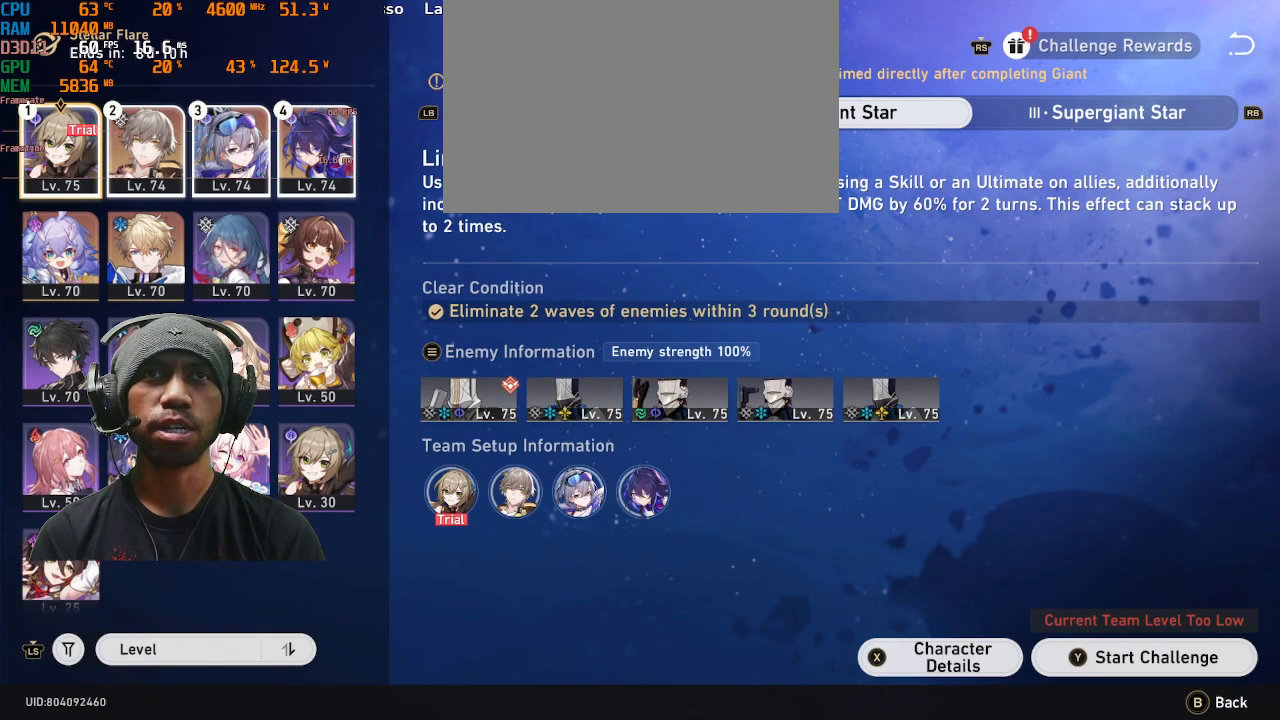
{"buttons": ["R2"], "left_stick": "center", "events": []}
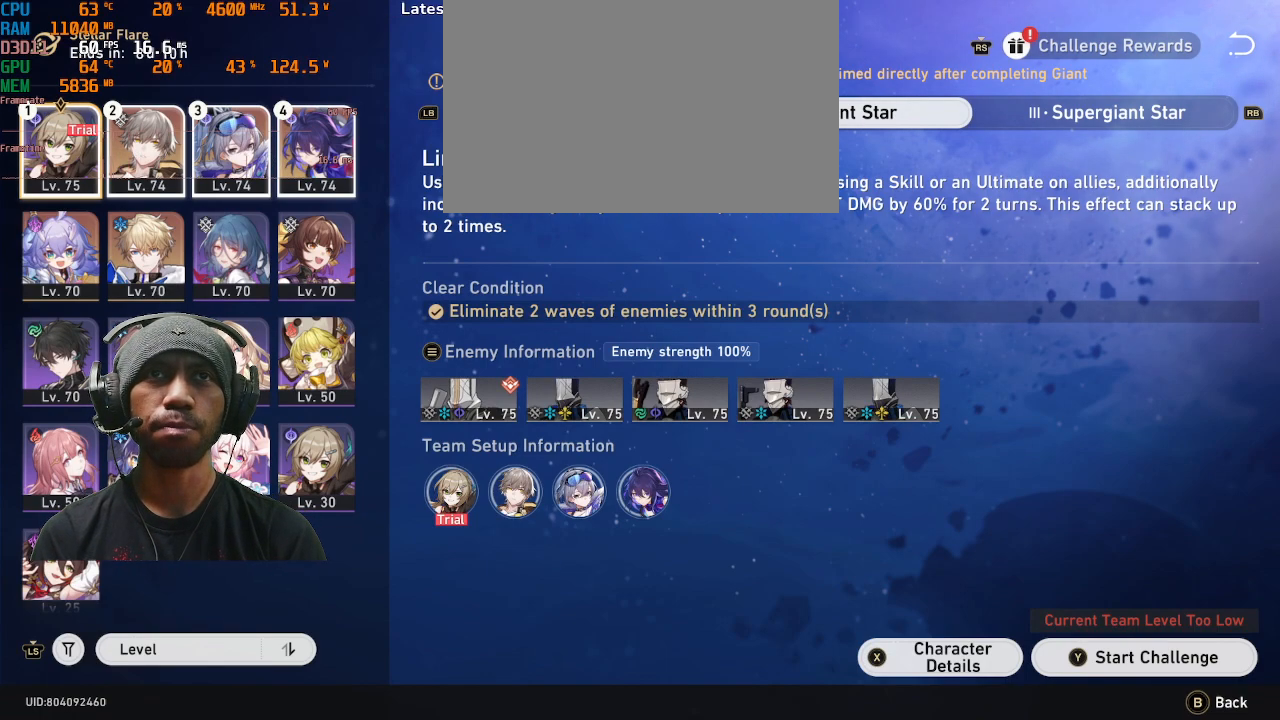
{"buttons": ["R2"], "left_stick": "center", "events": []}
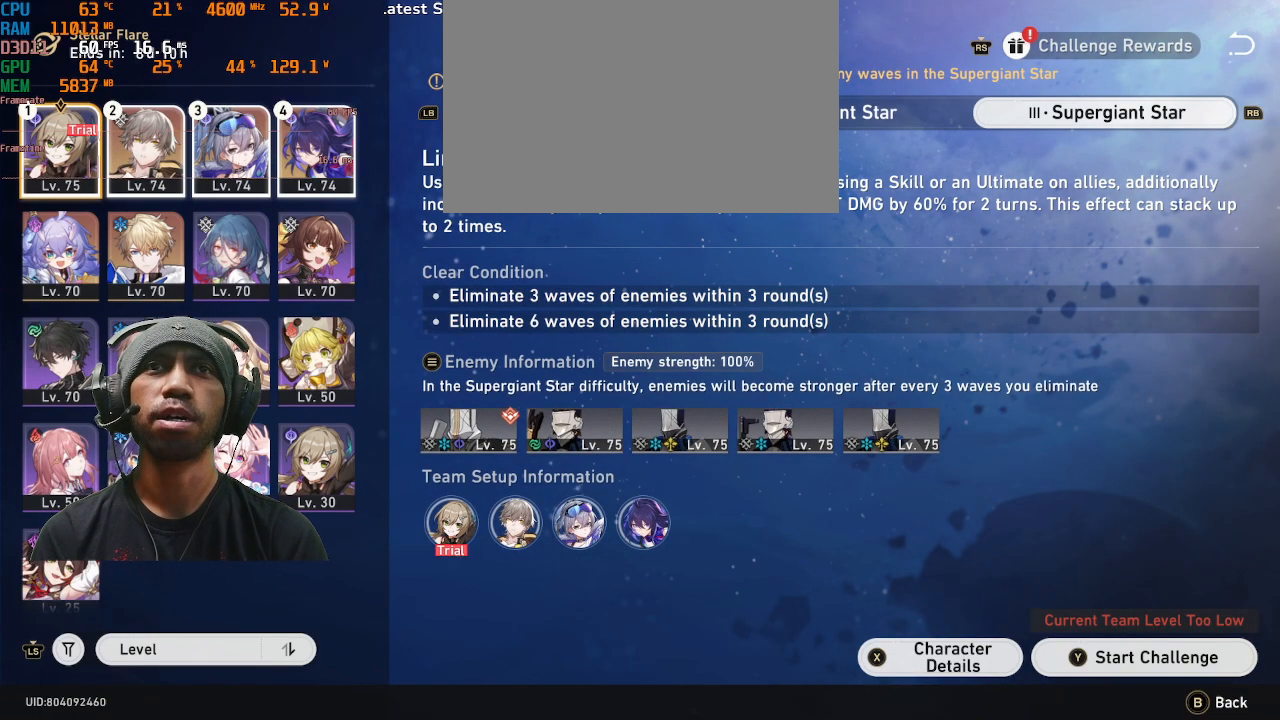
{"buttons": ["R2"], "left_stick": "center", "events": []}
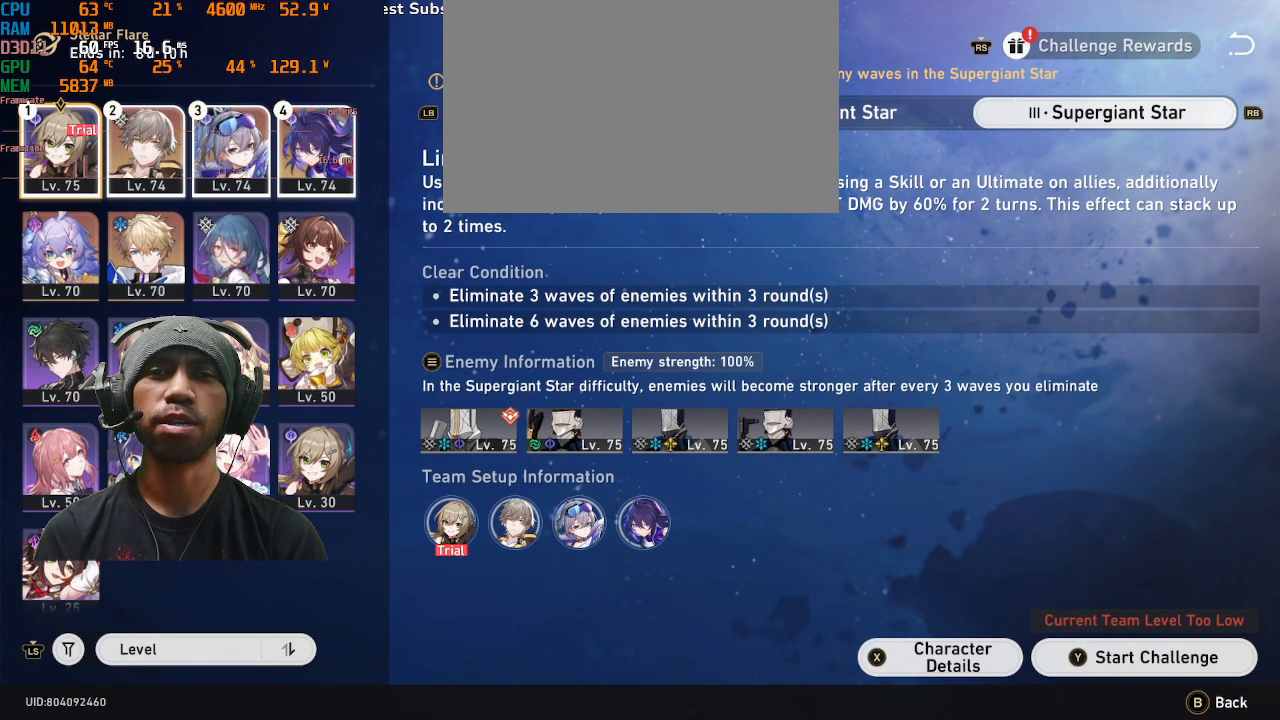
{"buttons": ["R2"], "left_stick": "center", "events": []}
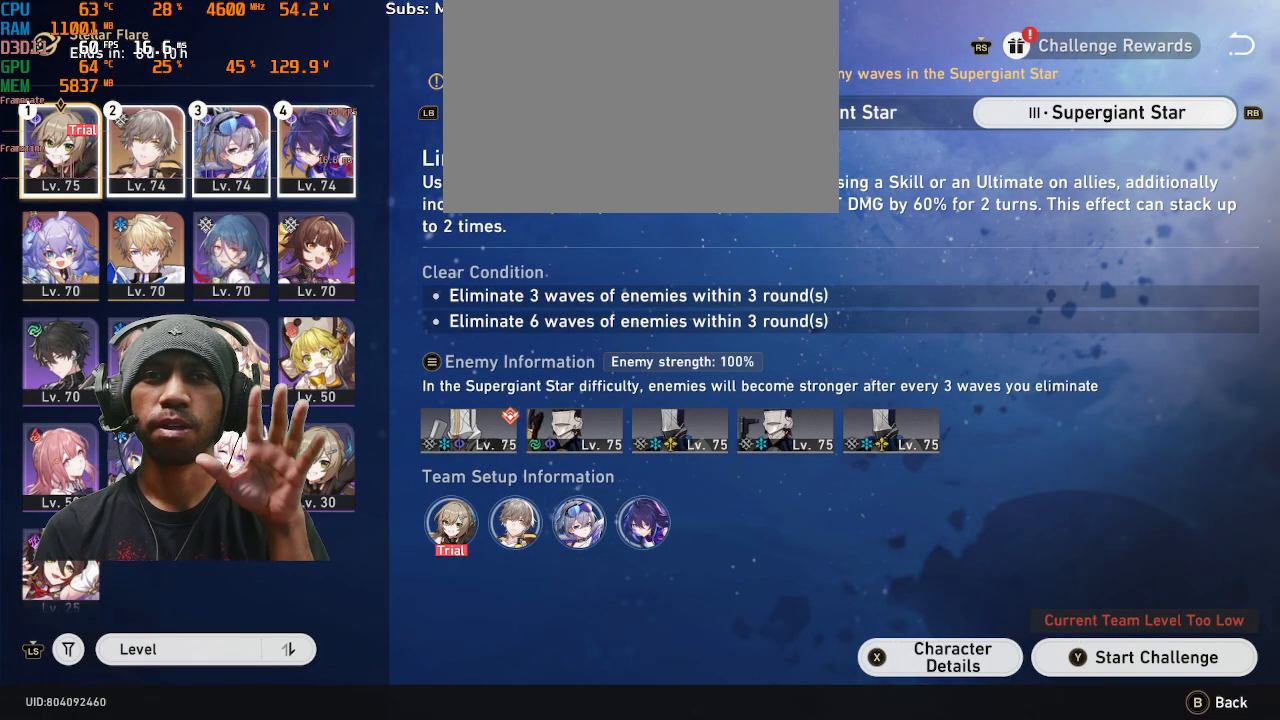
{"buttons": ["R2"], "left_stick": "center", "events": []}
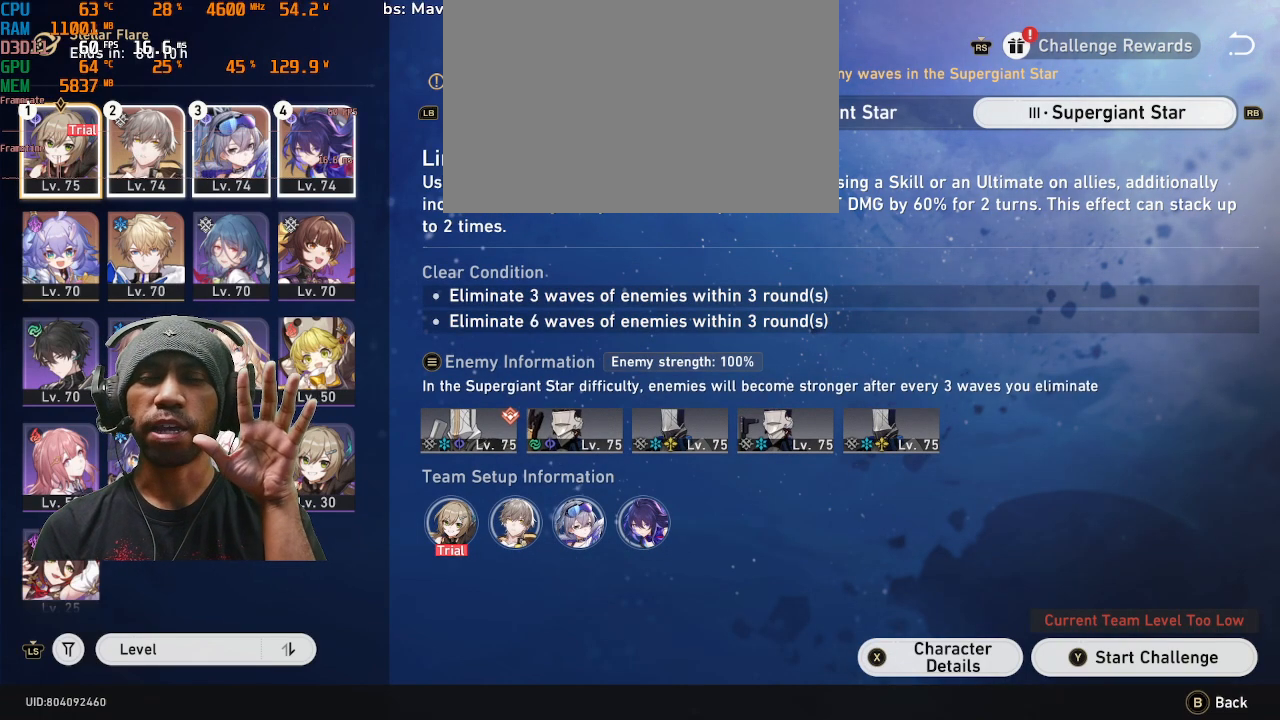
{"buttons": ["R2"], "left_stick": "center", "events": []}
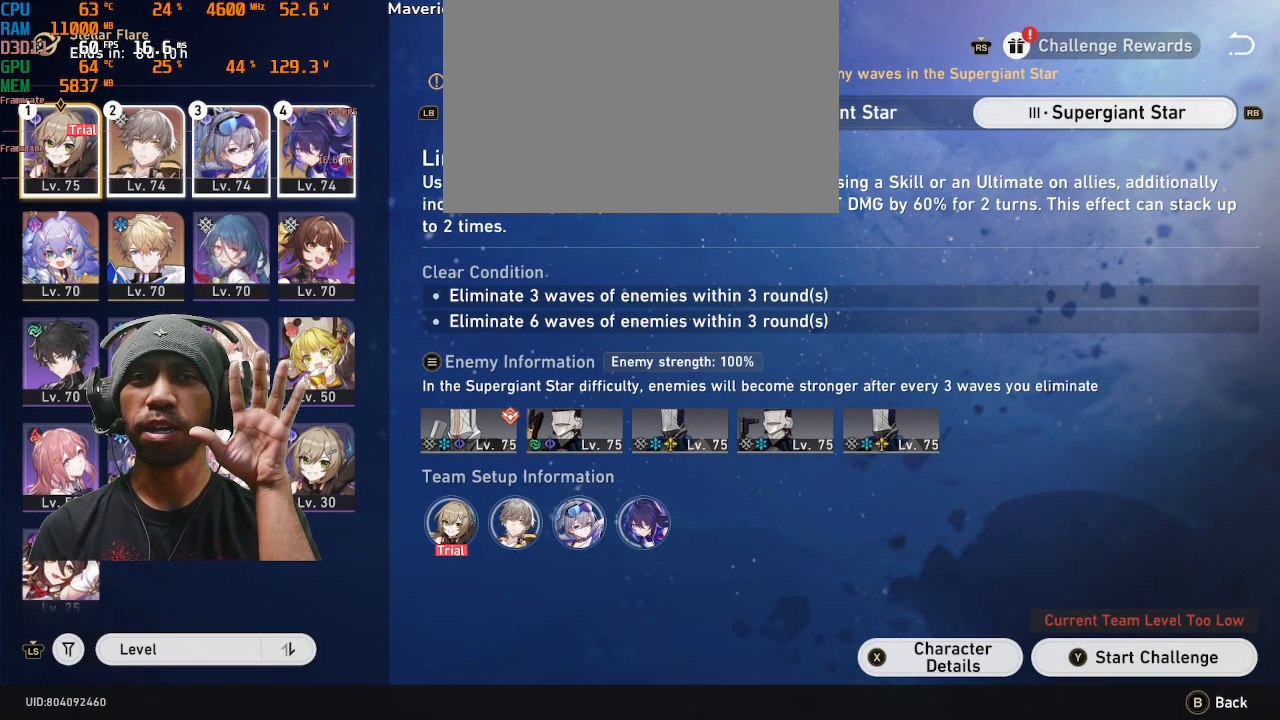
{"buttons": ["R2"], "left_stick": "center", "events": []}
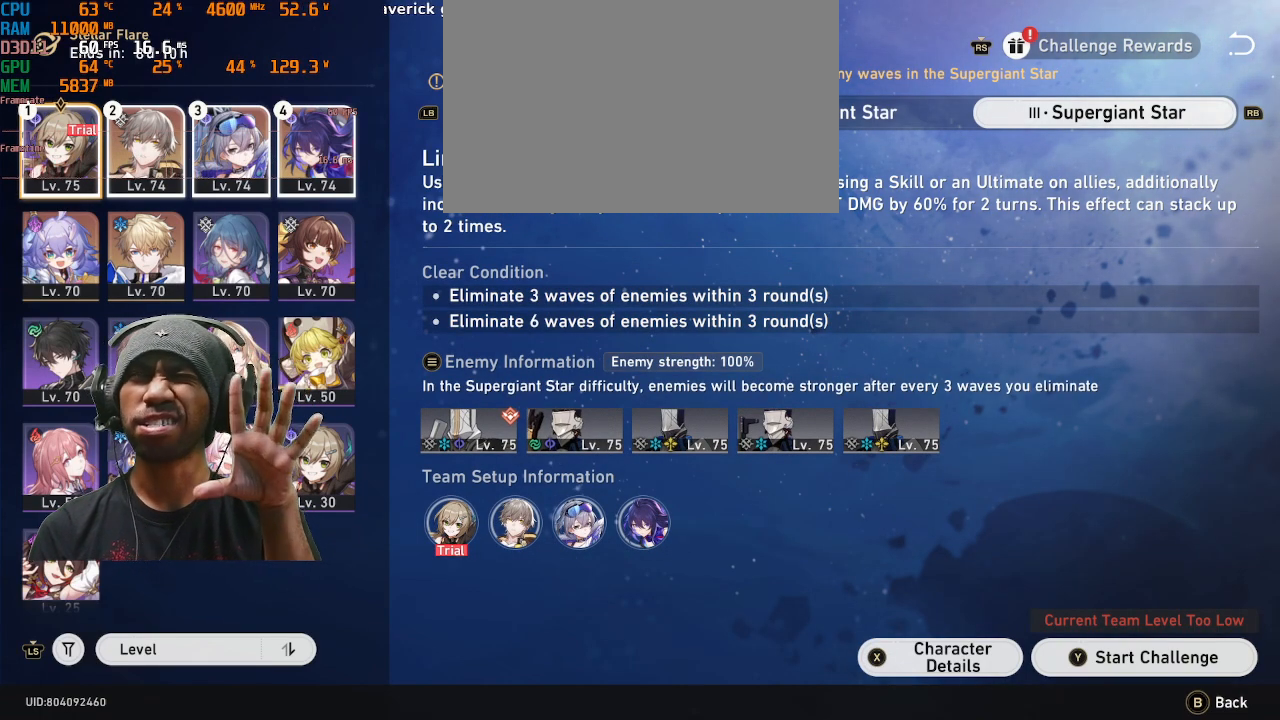
{"buttons": ["R2"], "left_stick": "center", "events": []}
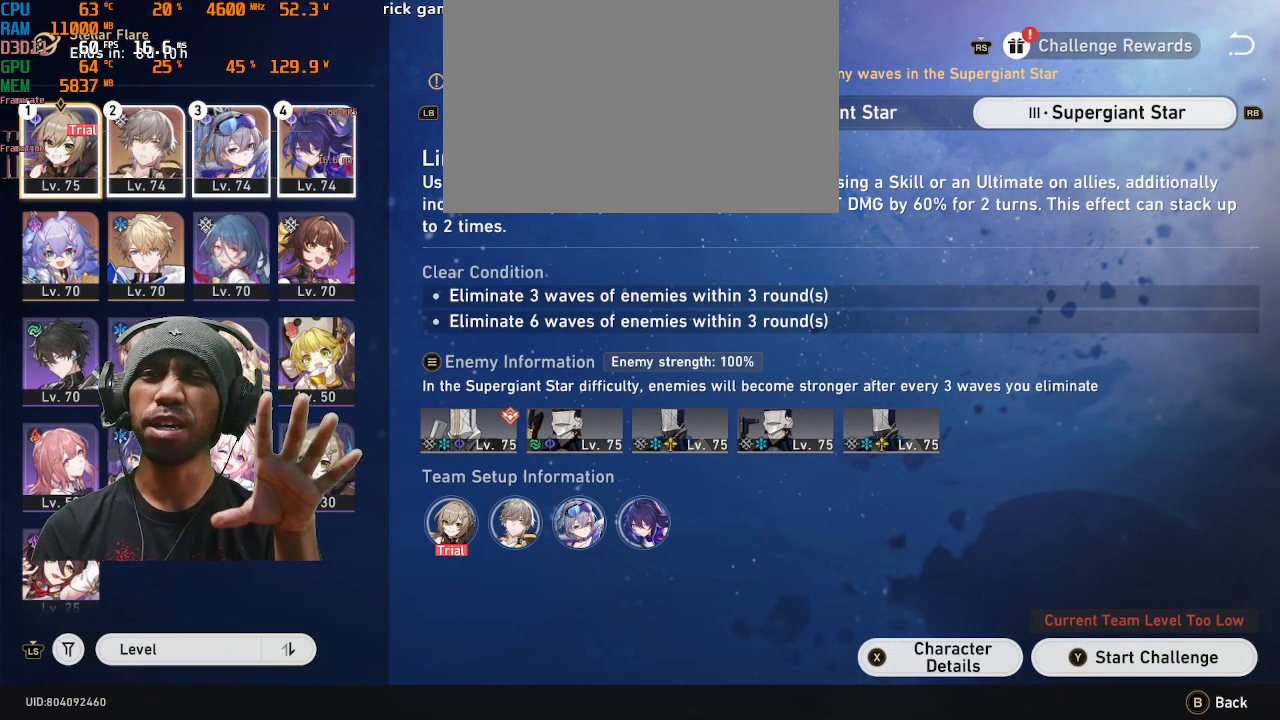
{"buttons": ["R2"], "left_stick": "center", "events": []}
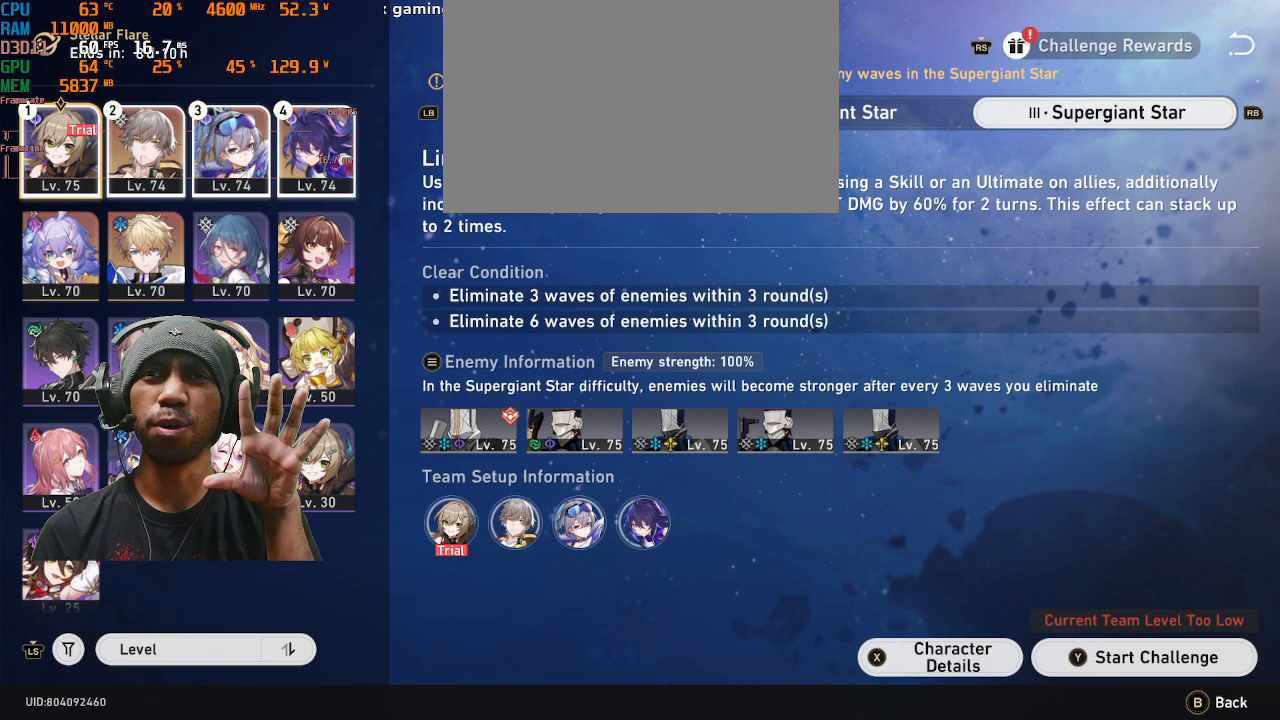
{"buttons": ["R2"], "left_stick": "center", "events": []}
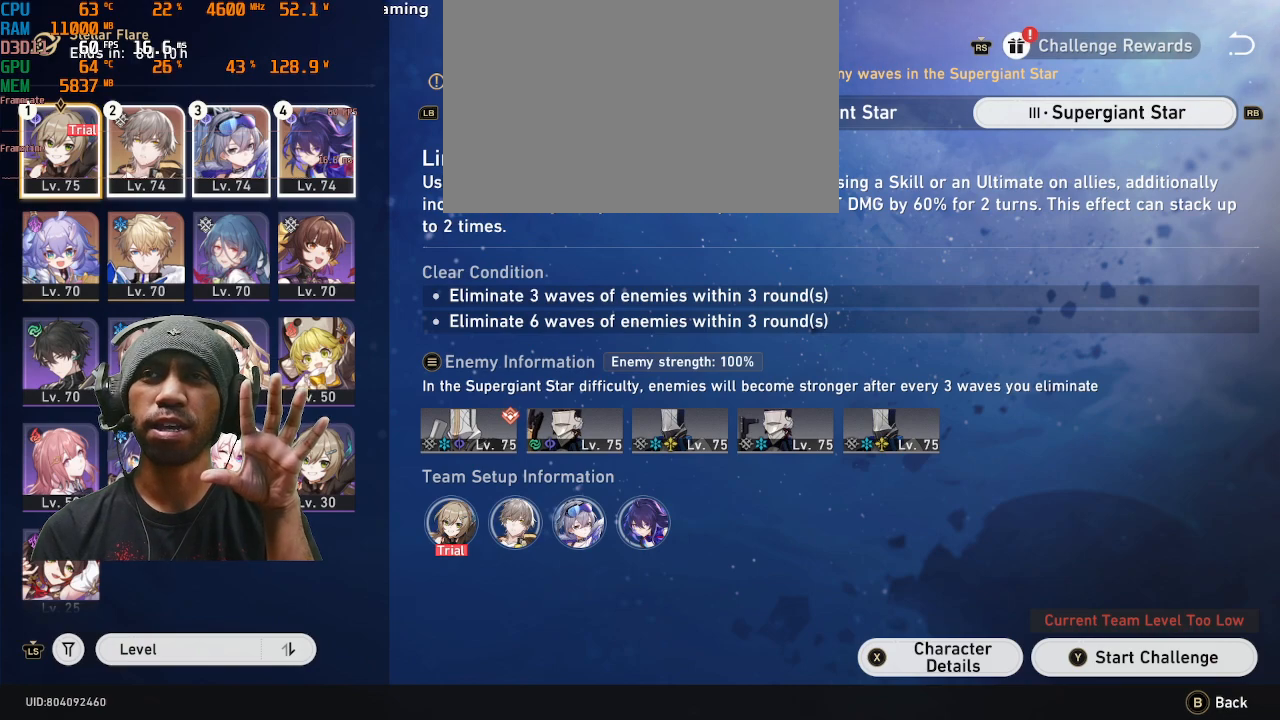
{"buttons": ["R2"], "left_stick": "center", "events": []}
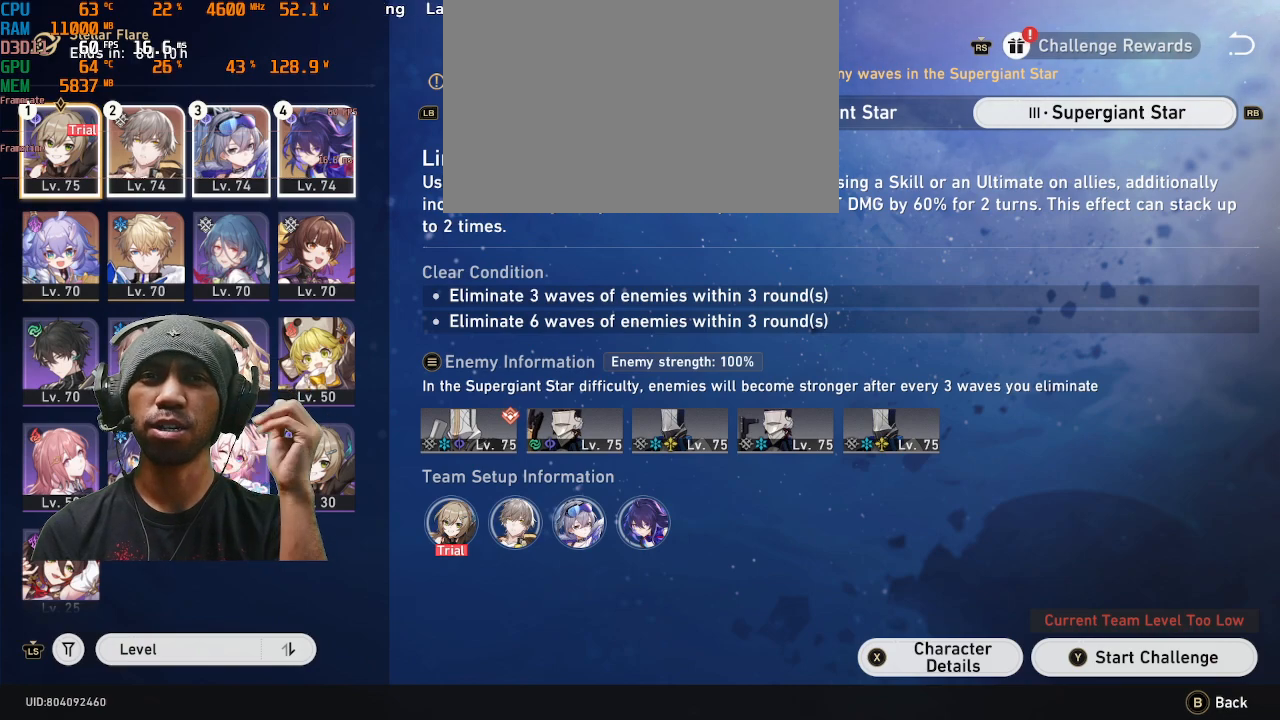
{"buttons": ["R2"], "left_stick": "center", "events": []}